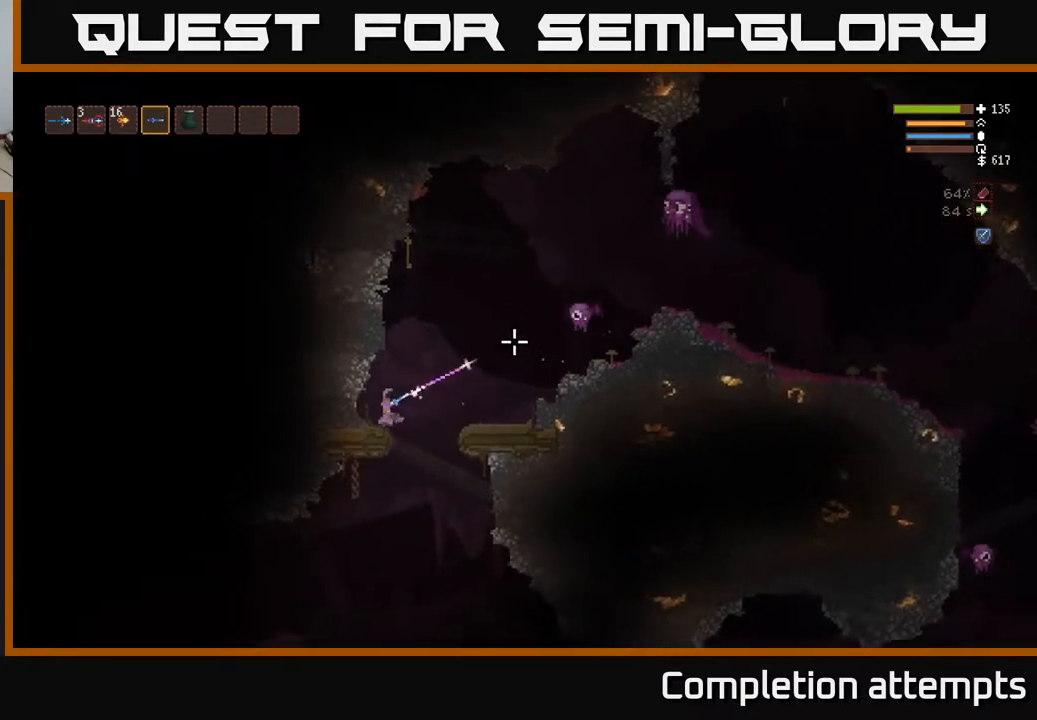
Gameplay with a controller (Xbox layout); each line is a JSON object with the inputs held at the frame after it. "events" lists button and stick changes between this image and that frame as [ms after this image, input, new state], when the widget could be followed in between.
{"buttons": ["R2"], "left_stick": "center", "right_stick": "up-right", "events": [[17, "L2", "down"], [83, "L2", "up"], [83, "left_stick", "center"]]}
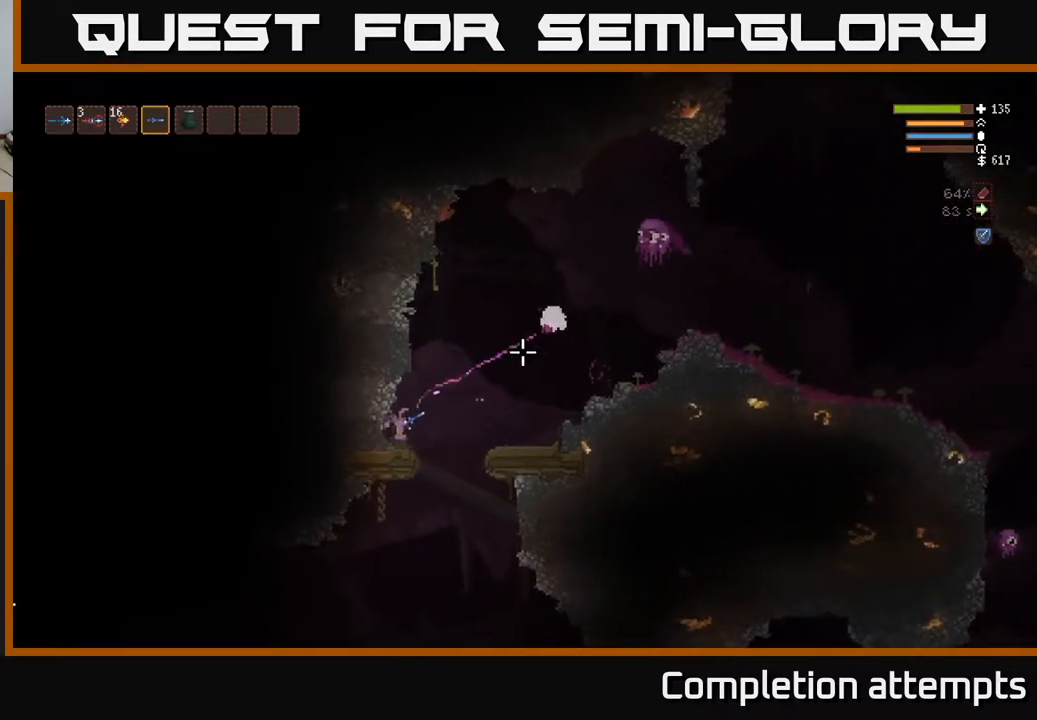
{"buttons": ["R2"], "left_stick": "center", "right_stick": "up-right", "events": []}
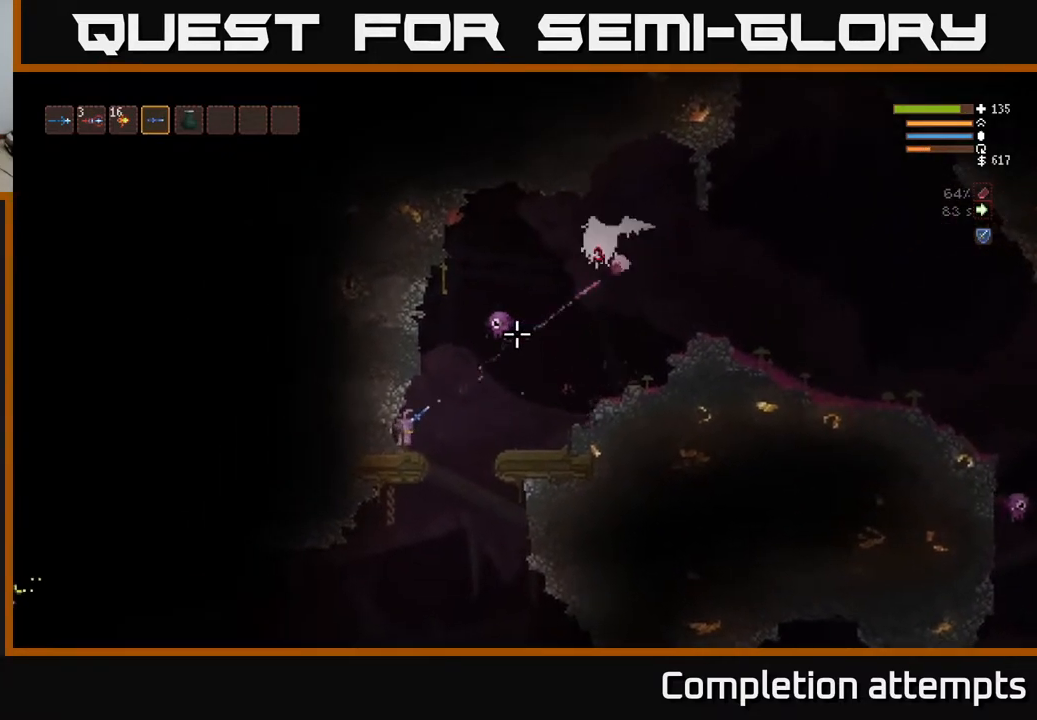
{"buttons": ["R2"], "left_stick": "right", "right_stick": "up-right", "events": [[333, "left_stick", "right"]]}
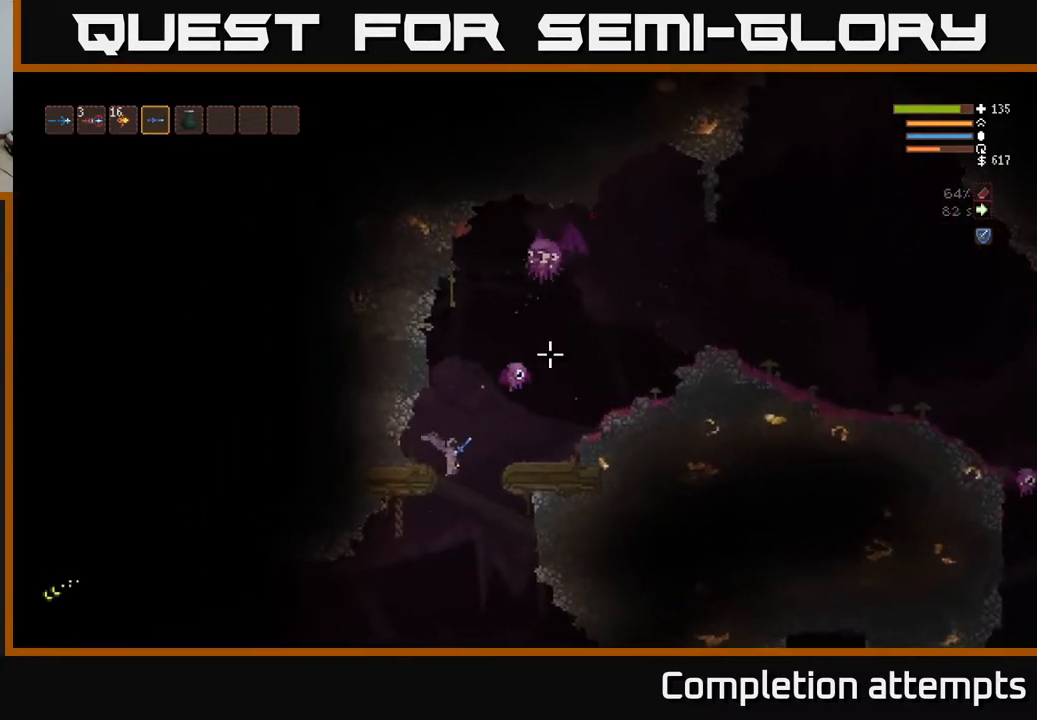
{"buttons": [], "left_stick": "center", "right_stick": "up", "events": [[133, "R2", "up"], [183, "left_stick", "left"], [183, "right_stick", "up"], [217, "R2", "down"], [283, "R2", "up"], [333, "R2", "down"], [467, "R2", "up"], [467, "left_stick", "center"]]}
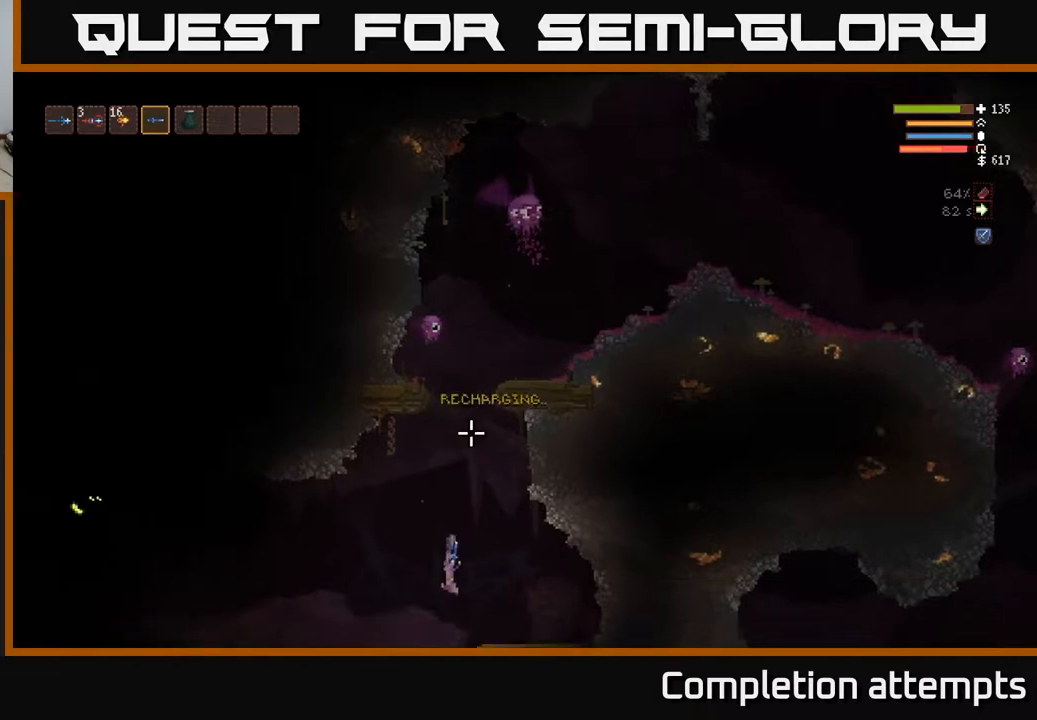
{"buttons": [], "left_stick": "center", "right_stick": "up", "events": [[83, "left_stick", "left"], [117, "L2", "down"], [133, "R2", "down"], [233, "R2", "up"], [267, "left_stick", "center"], [317, "L2", "up"]]}
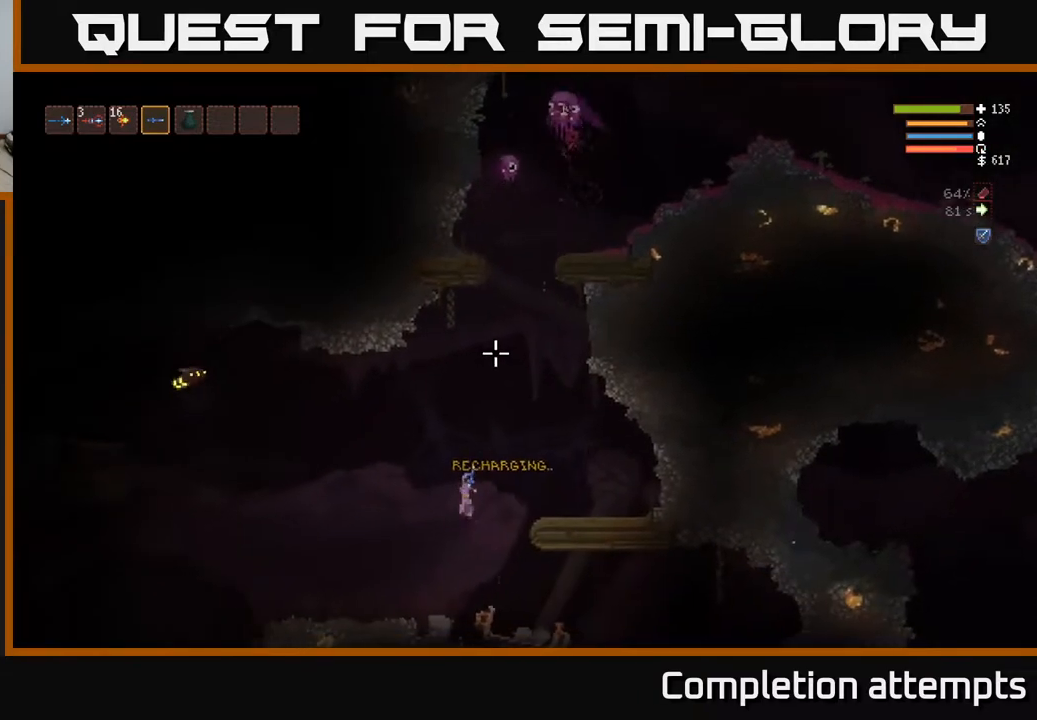
{"buttons": [], "left_stick": "right", "right_stick": "up-left", "events": [[33, "L2", "down"], [33, "R2", "down"], [83, "left_stick", "right"], [167, "R2", "up"], [217, "L2", "up"], [400, "right_stick", "up-left"]]}
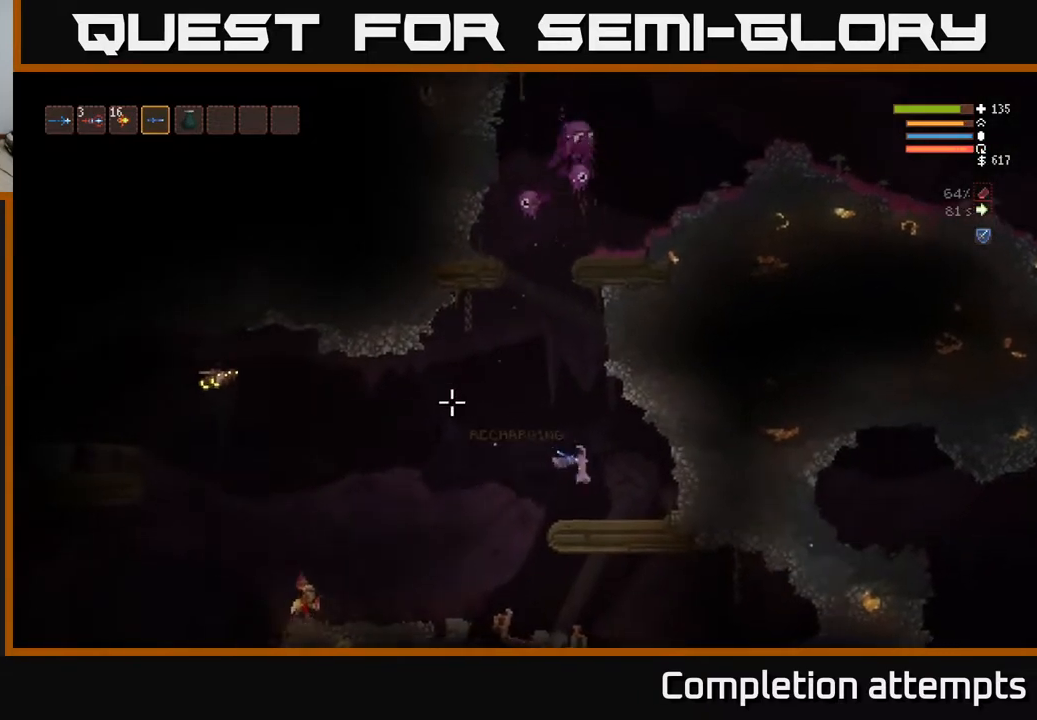
{"buttons": ["R2"], "left_stick": "left", "right_stick": "up-left", "events": [[17, "left_stick", "center"], [33, "R2", "down"], [67, "left_stick", "left"], [150, "R2", "up"], [433, "R2", "down"]]}
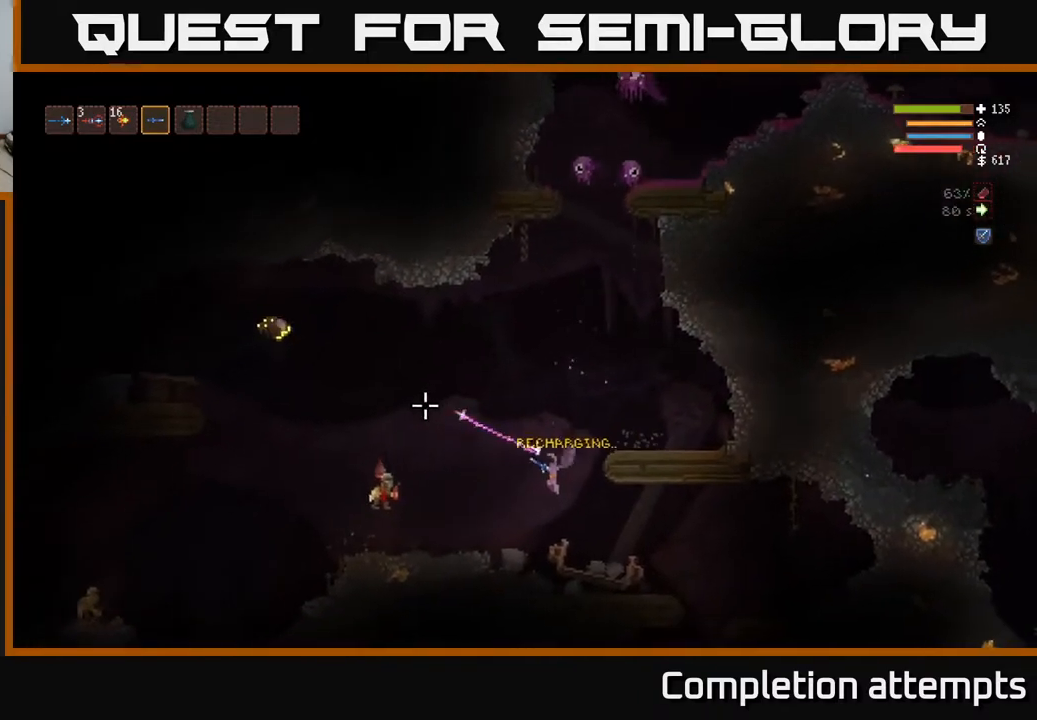
{"buttons": [], "left_stick": "left", "right_stick": "up-left", "events": [[50, "R2", "up"]]}
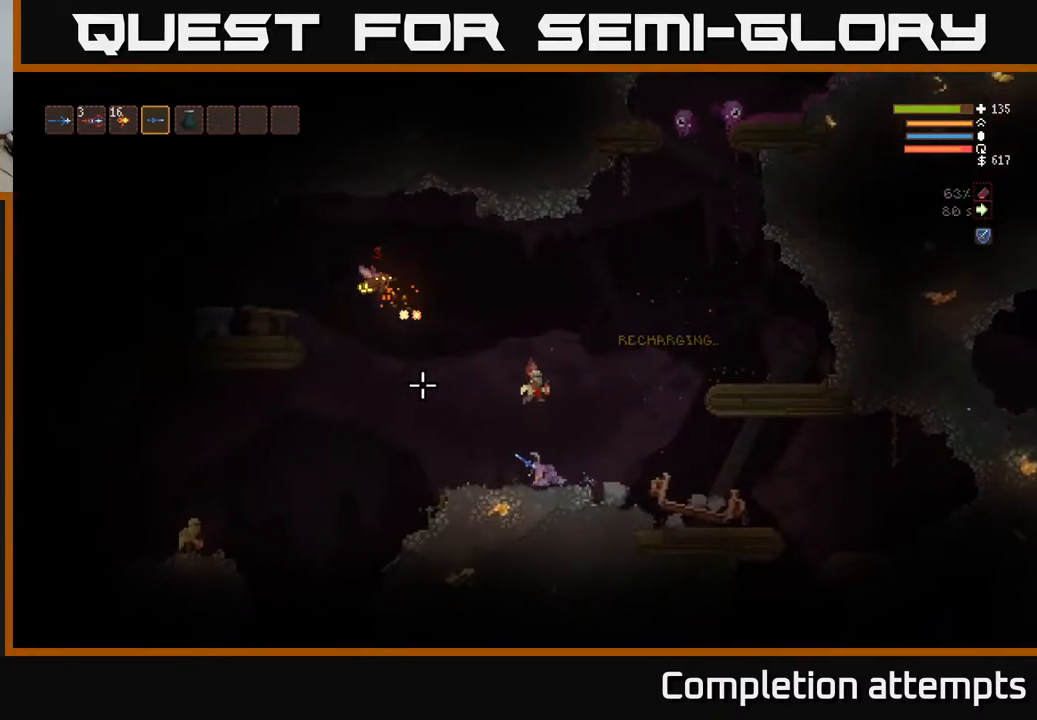
{"buttons": [], "left_stick": "left", "right_stick": "up", "events": [[133, "L2", "down"], [250, "R2", "down"], [317, "L2", "up"], [367, "R2", "up"], [450, "right_stick", "up"]]}
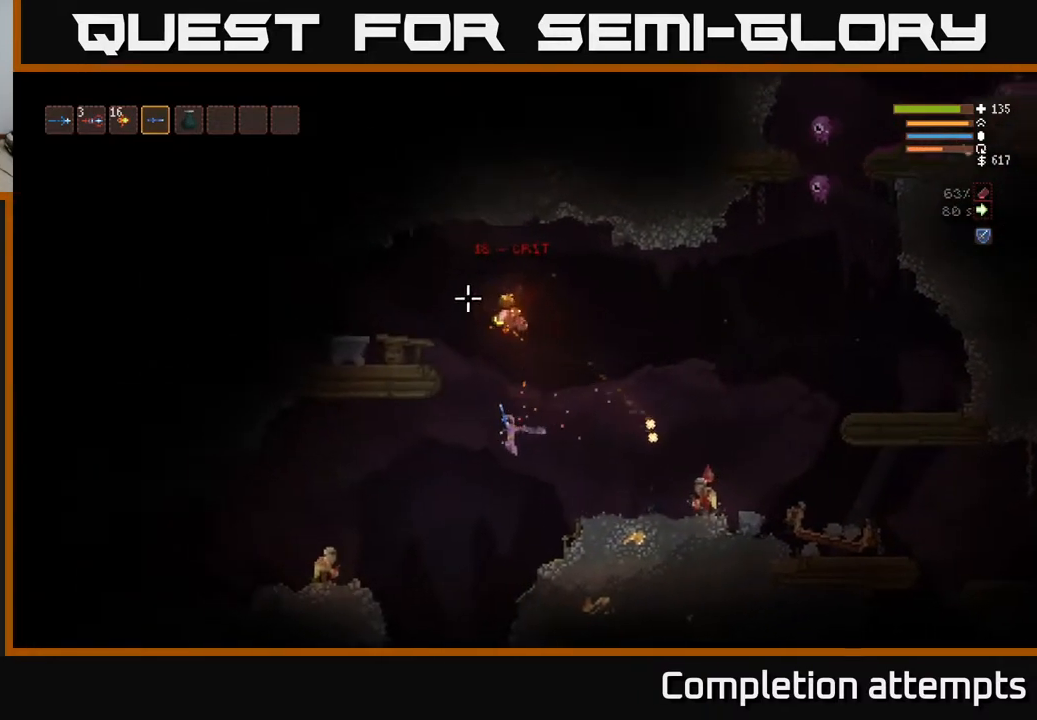
{"buttons": ["L2"], "left_stick": "up-left", "right_stick": "right", "events": [[117, "L2", "down"], [200, "left_stick", "right"], [283, "right_stick", "up-right"], [417, "right_stick", "right"], [450, "left_stick", "up-left"]]}
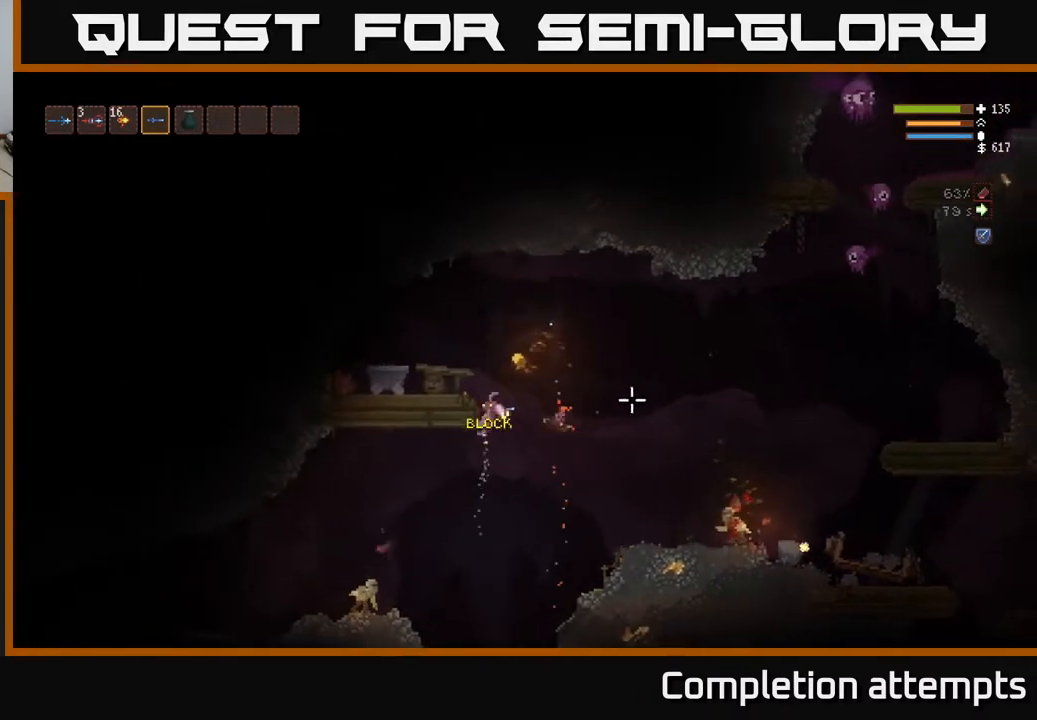
{"buttons": ["L2"], "left_stick": "left", "right_stick": "down-right", "events": [[133, "left_stick", "left"], [267, "left_stick", "up-left"], [317, "right_stick", "down-right"], [400, "left_stick", "center"], [500, "left_stick", "left"]]}
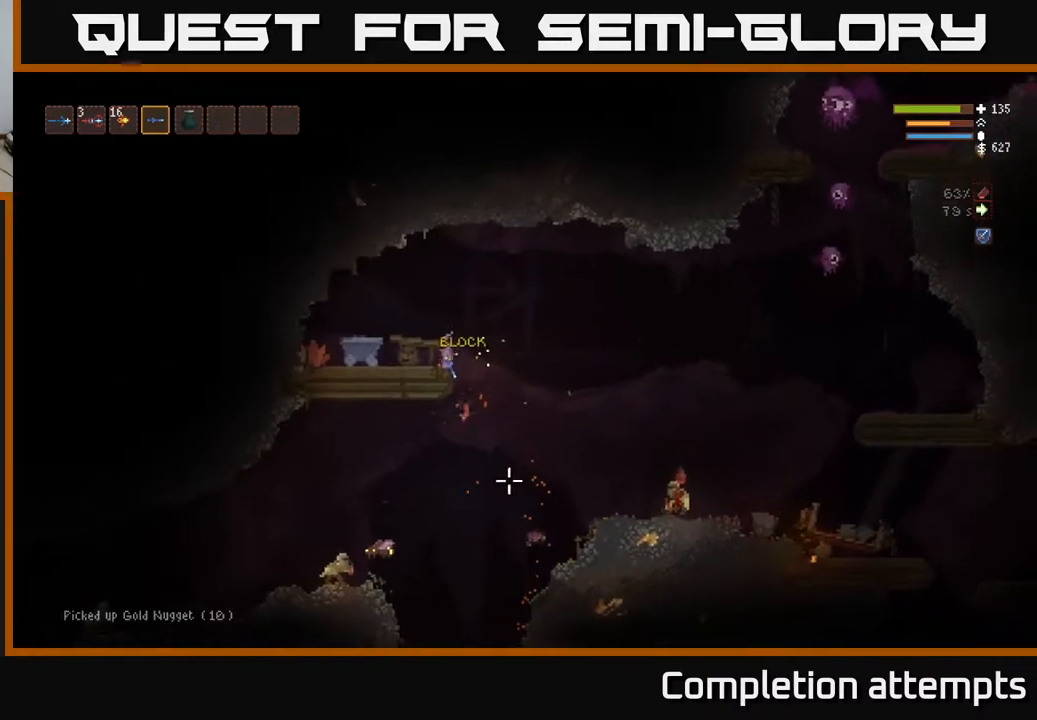
{"buttons": ["L2"], "left_stick": "left", "right_stick": "down-right", "events": [[133, "L2", "up"], [183, "left_stick", "center"], [200, "L2", "down"], [317, "left_stick", "right"], [500, "left_stick", "left"]]}
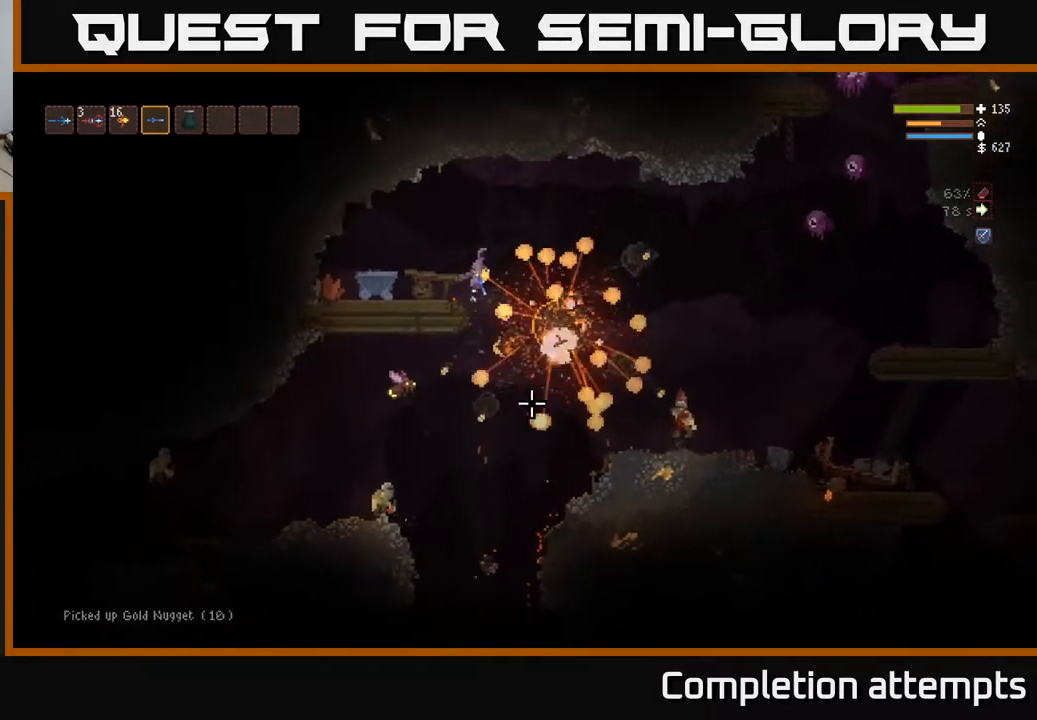
{"buttons": [], "left_stick": "right", "right_stick": "down-right", "events": [[167, "L2", "up"], [417, "left_stick", "center"], [500, "left_stick", "right"]]}
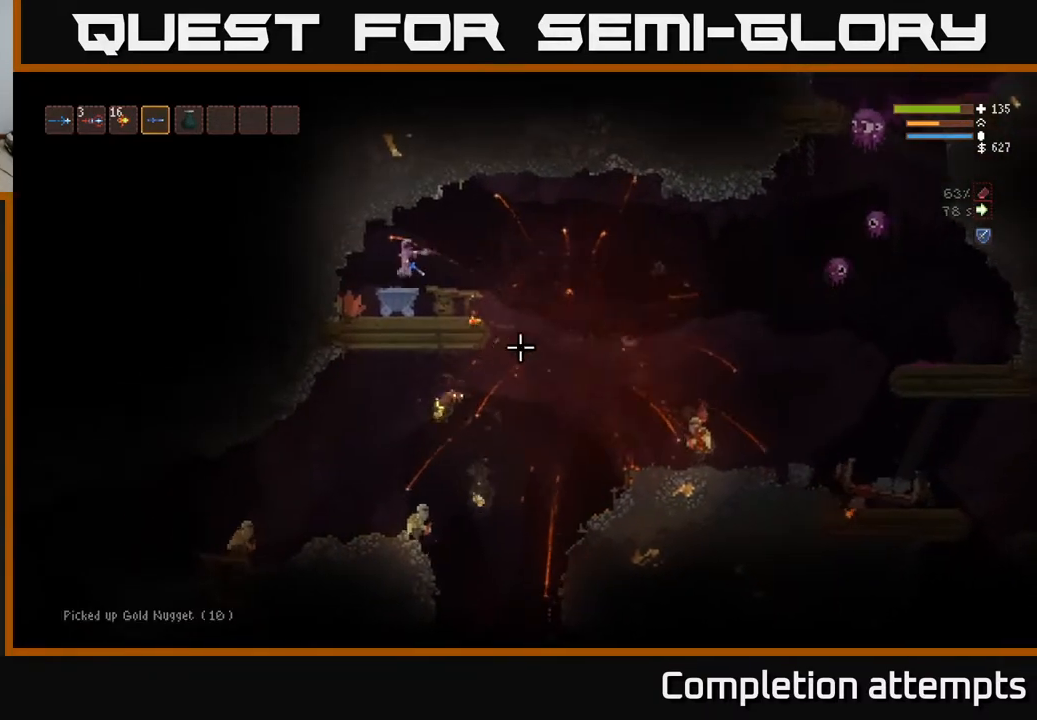
{"buttons": ["L2"], "left_stick": "up-left", "right_stick": "right", "events": [[150, "left_stick", "center"], [183, "right_stick", "right"], [417, "L2", "down"], [450, "left_stick", "up-left"]]}
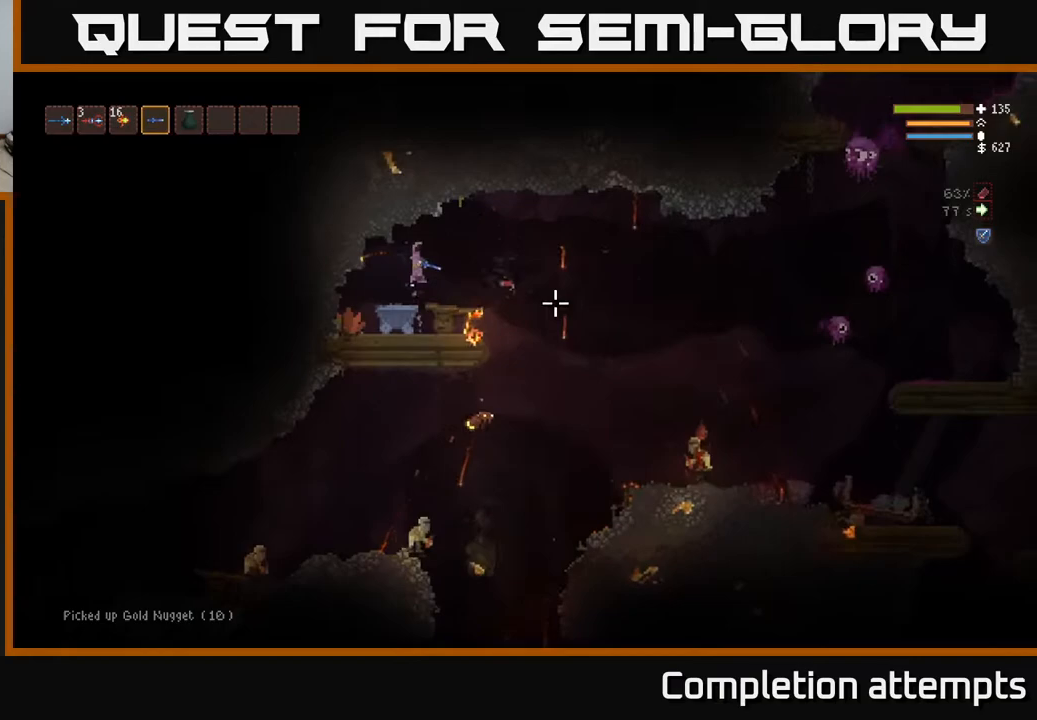
{"buttons": [], "left_stick": "left", "right_stick": "right", "events": [[33, "left_stick", "left"], [117, "L2", "up"], [233, "L2", "down"], [383, "L2", "up"]]}
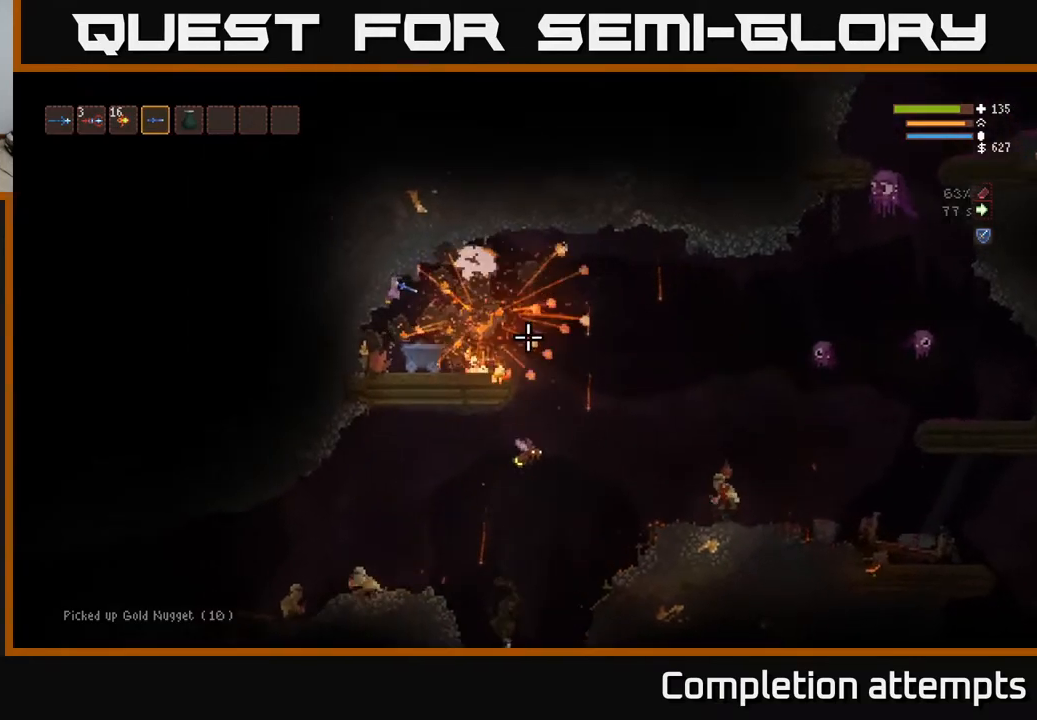
{"buttons": ["R2"], "left_stick": "center", "right_stick": "right", "events": [[50, "left_stick", "center"], [100, "left_stick", "right"], [267, "R2", "down"], [350, "left_stick", "center"]]}
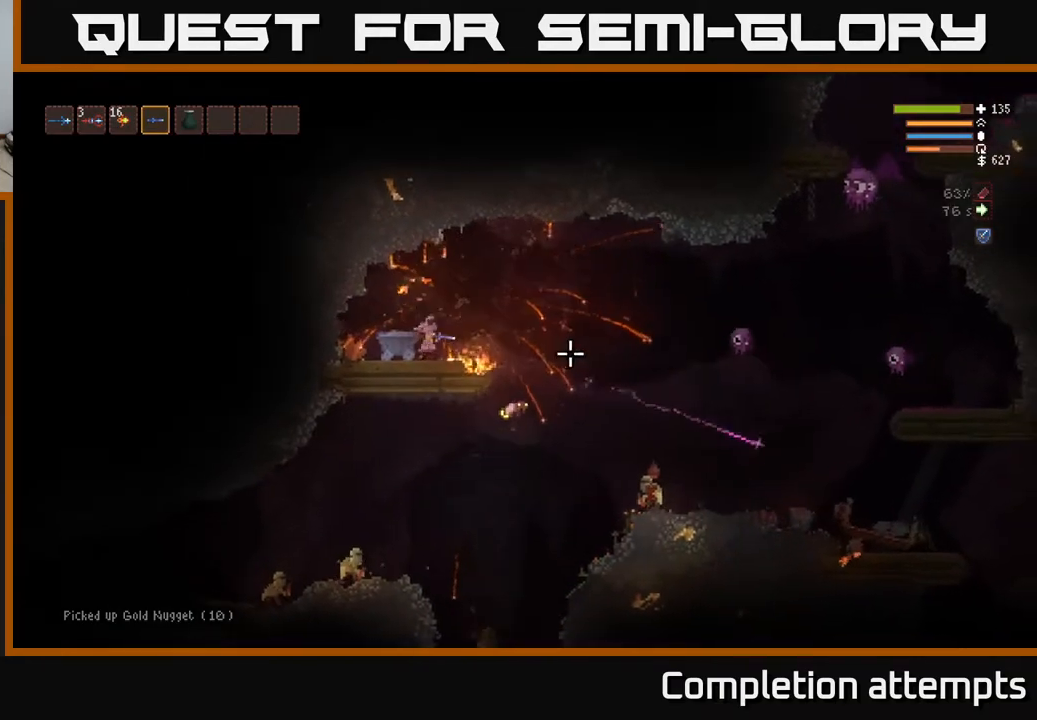
{"buttons": ["L2"], "left_stick": "right", "right_stick": "down-right", "events": [[50, "R2", "up"], [350, "left_stick", "right"], [383, "L2", "down"], [417, "right_stick", "down-right"]]}
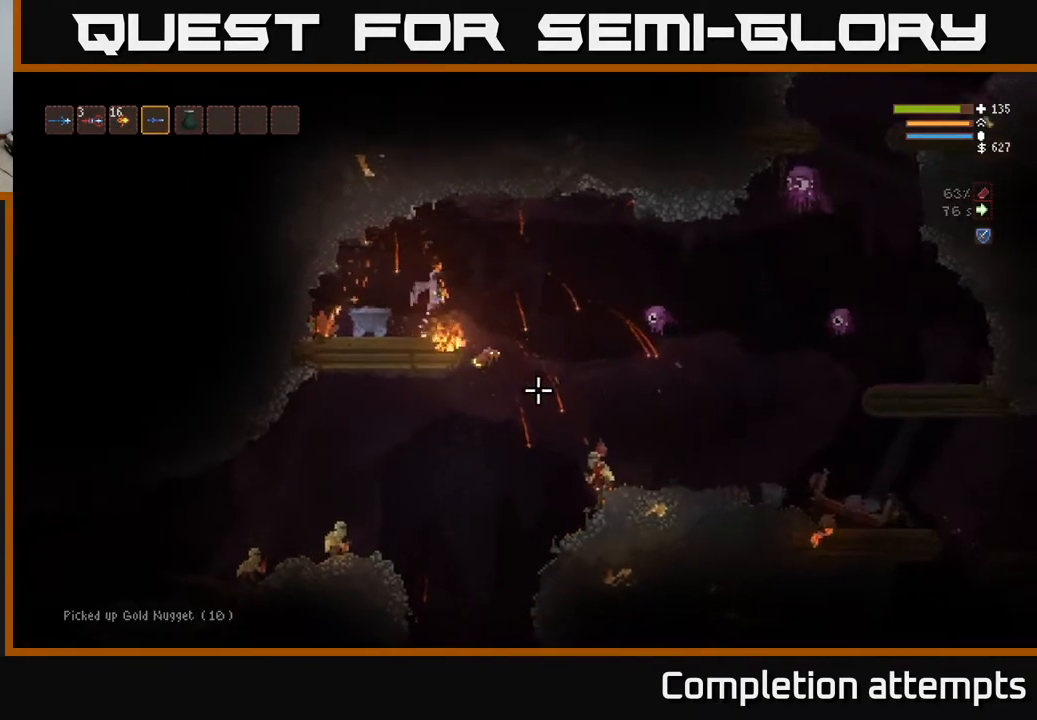
{"buttons": ["L2"], "left_stick": "right", "right_stick": "down", "events": [[50, "R2", "down"], [183, "R2", "up"], [233, "L2", "up"], [267, "right_stick", "down"], [417, "L2", "down"]]}
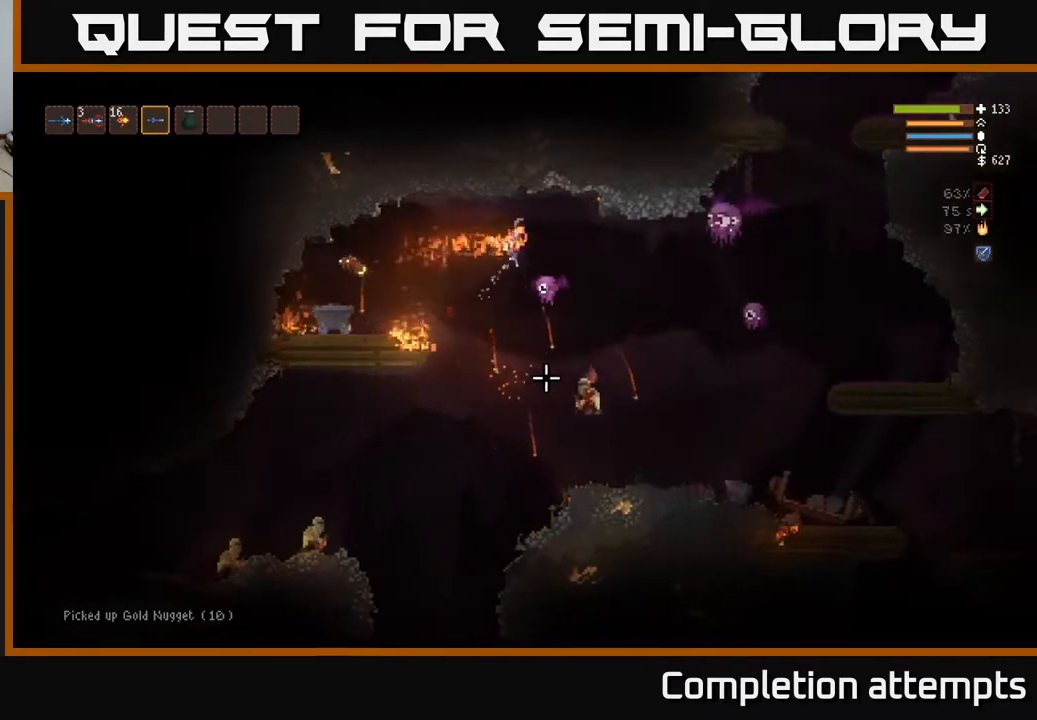
{"buttons": [], "left_stick": "left", "right_stick": "down-right", "events": [[17, "L2", "up"], [133, "R2", "down"], [200, "R2", "up"], [333, "left_stick", "left"], [433, "right_stick", "down-right"]]}
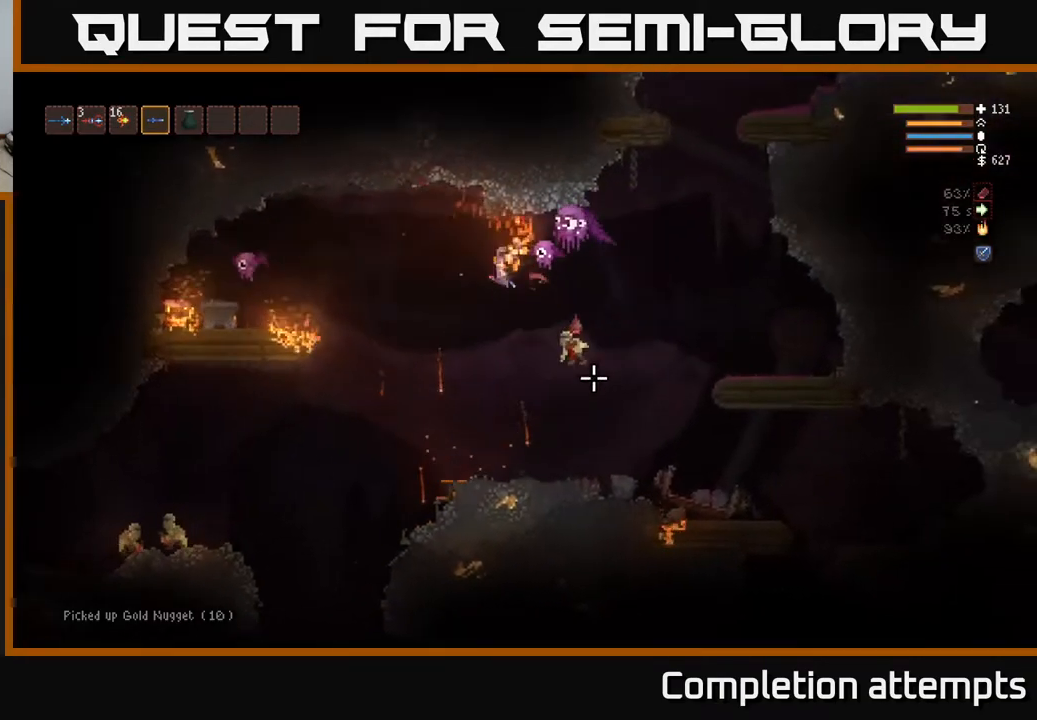
{"buttons": [], "left_stick": "right", "right_stick": "right", "events": [[50, "left_stick", "center"], [83, "R2", "down"], [117, "left_stick", "right"], [200, "R2", "up"], [267, "right_stick", "right"]]}
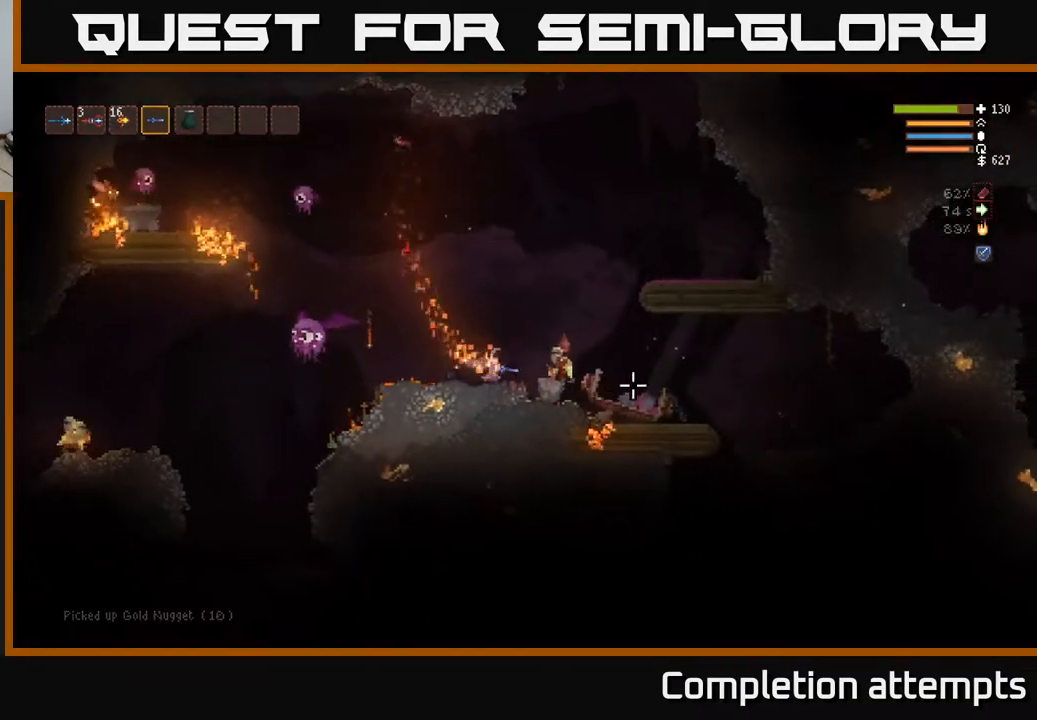
{"buttons": ["L2"], "left_stick": "center", "right_stick": "down", "events": [[17, "L2", "down"], [17, "R2", "down"], [150, "R2", "up"], [150, "right_stick", "down-right"], [233, "left_stick", "left"], [283, "right_stick", "down"], [367, "left_stick", "center"]]}
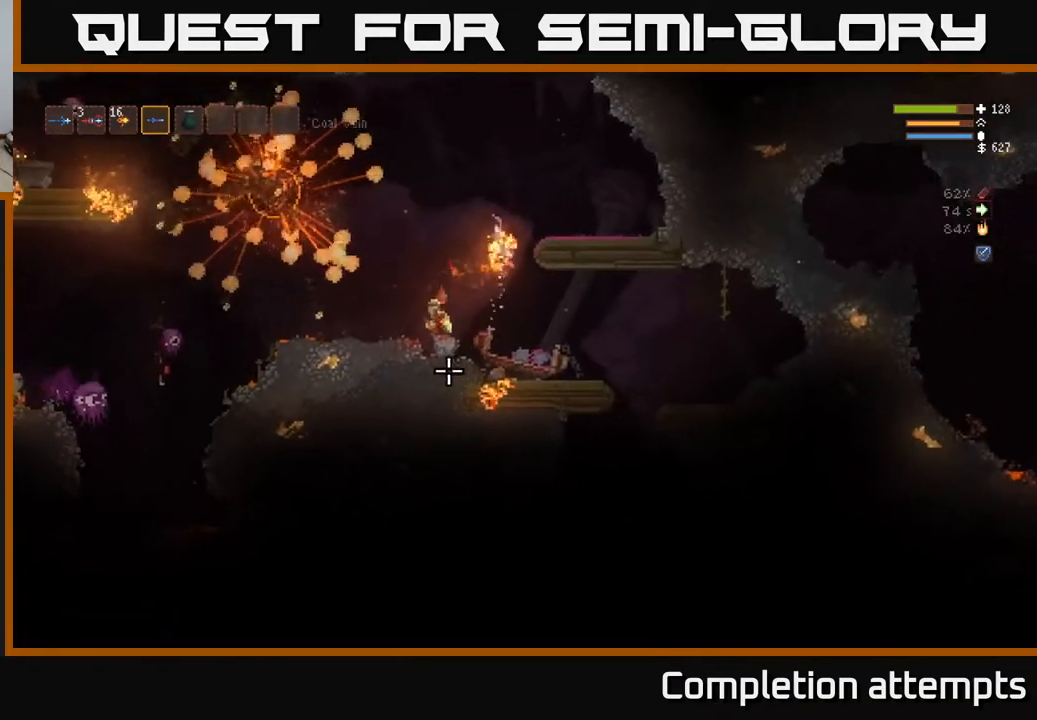
{"buttons": [], "left_stick": "center", "right_stick": "up-left", "events": [[50, "right_stick", "down-left"], [67, "R2", "down"], [83, "left_stick", "right"], [217, "R2", "up"], [250, "L2", "up"], [250, "left_stick", "center"], [383, "left_stick", "right"], [417, "R1", "down"], [450, "right_stick", "up-left"], [500, "R1", "up"], [500, "left_stick", "center"]]}
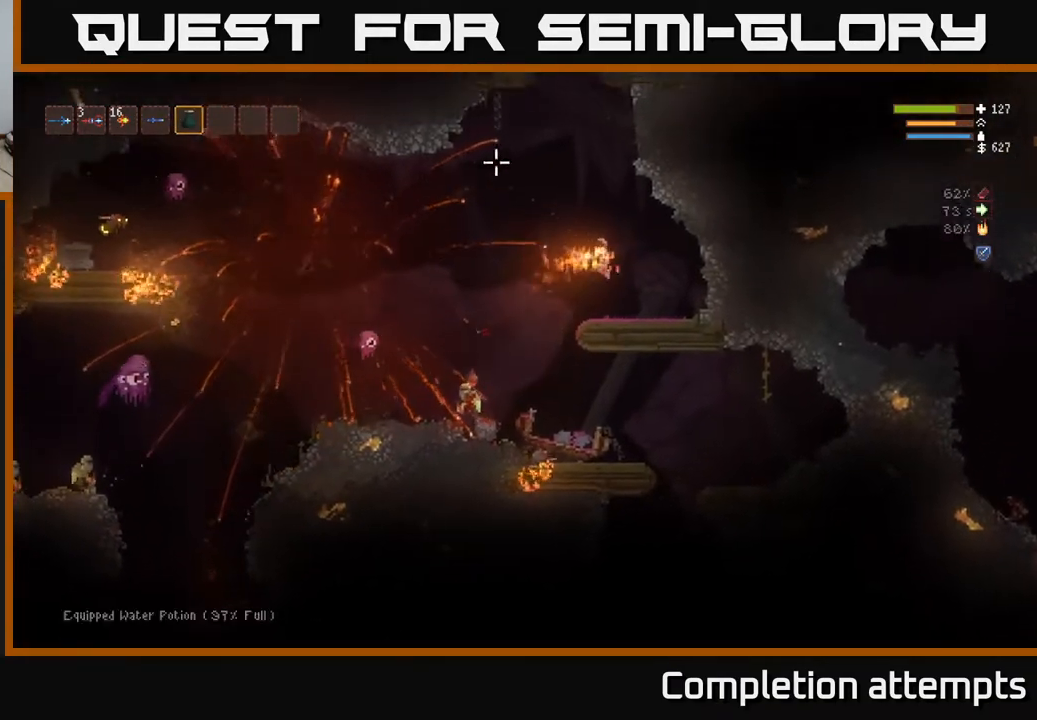
{"buttons": ["L2", "R2"], "left_stick": "left", "right_stick": "up", "events": [[133, "R2", "down"], [167, "right_stick", "up"], [333, "L2", "down"], [383, "left_stick", "left"]]}
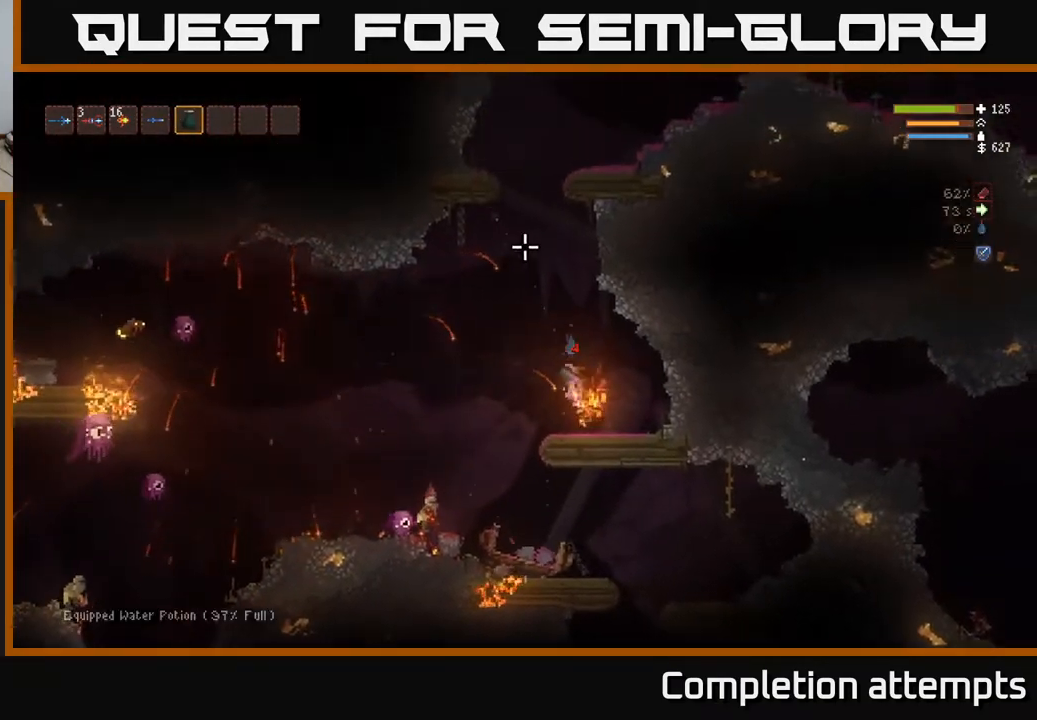
{"buttons": ["R2"], "left_stick": "center", "right_stick": "left", "events": [[50, "left_stick", "center"], [133, "R2", "up"], [167, "L2", "up"], [267, "left_stick", "left"], [283, "L1", "down"], [283, "right_stick", "left"], [350, "L1", "up"], [350, "left_stick", "center"], [467, "R2", "down"]]}
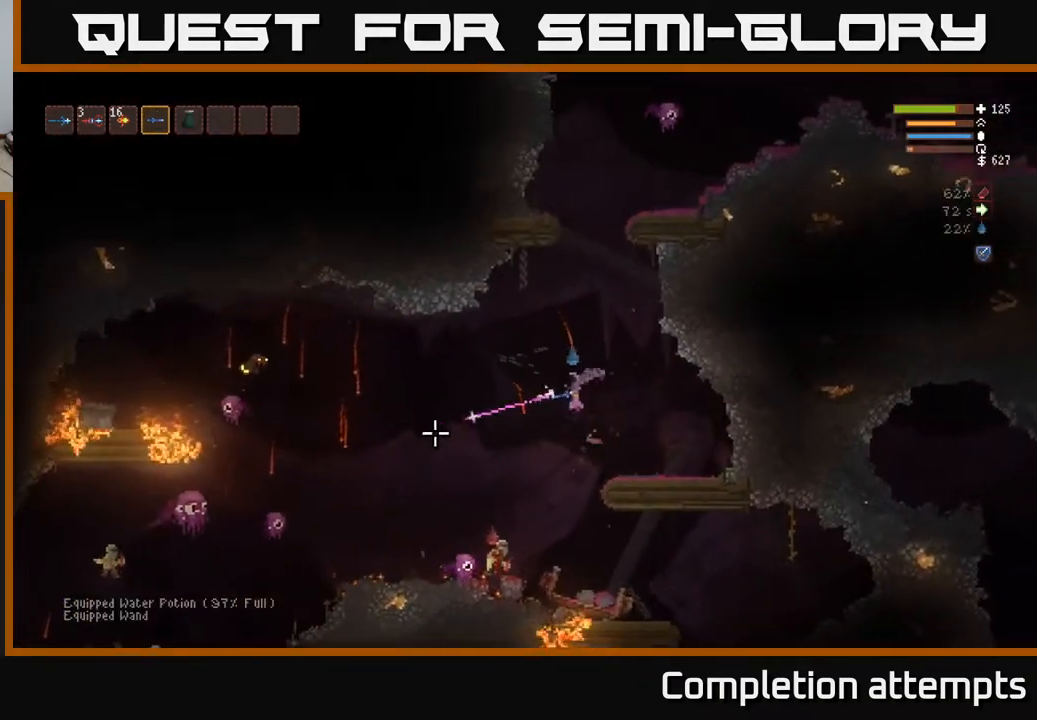
{"buttons": ["R2"], "left_stick": "center", "right_stick": "down-left", "events": [[83, "left_stick", "right"], [117, "L2", "down"], [117, "R2", "up"], [183, "left_stick", "up-left"], [183, "right_stick", "down-left"], [367, "R2", "down"], [383, "L2", "up"], [383, "left_stick", "center"]]}
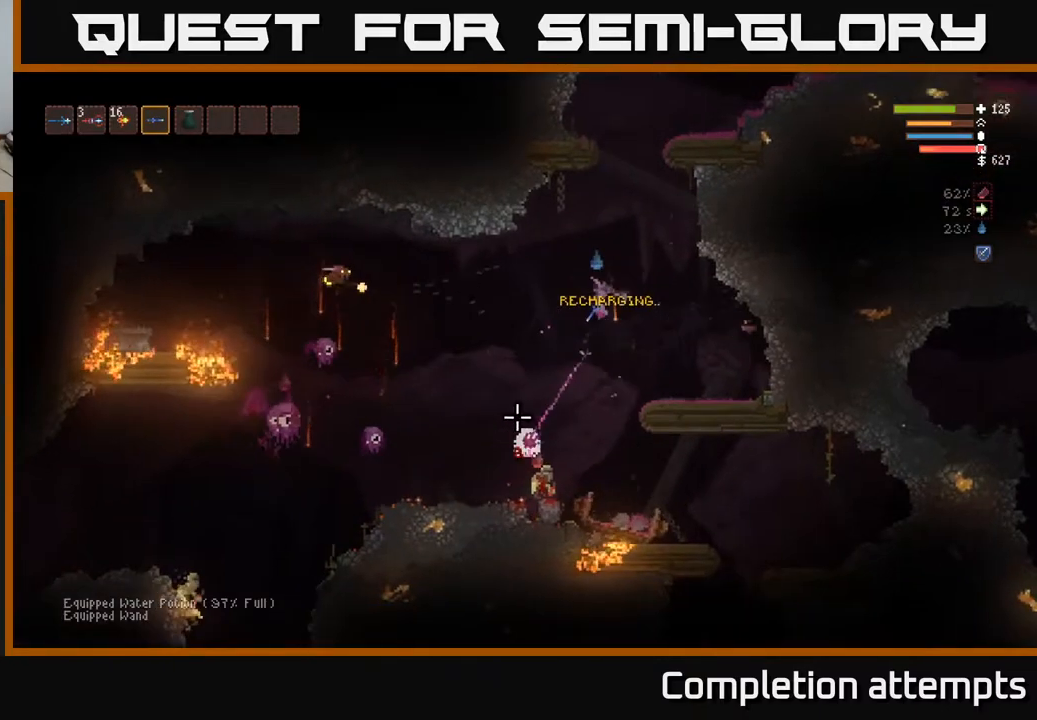
{"buttons": ["L2"], "left_stick": "left", "right_stick": "down-left", "events": [[50, "R2", "up"], [317, "L2", "down"], [317, "R2", "down"], [383, "left_stick", "left"], [450, "R2", "up"]]}
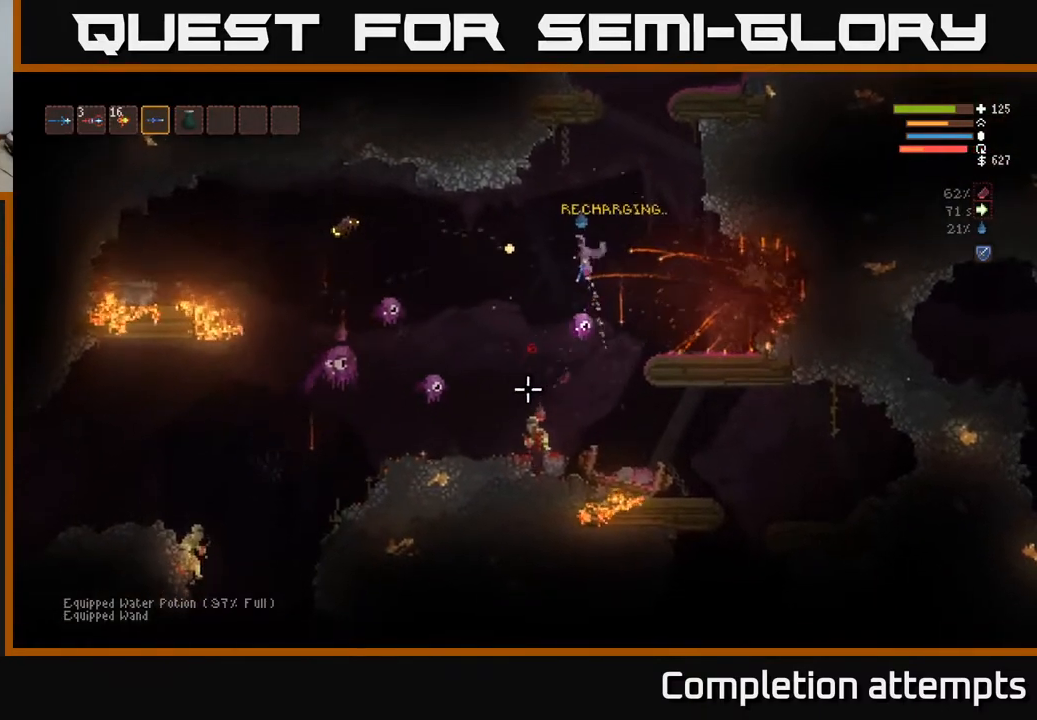
{"buttons": ["R2"], "left_stick": "left", "right_stick": "down-left", "events": [[283, "L2", "up"], [383, "R2", "down"]]}
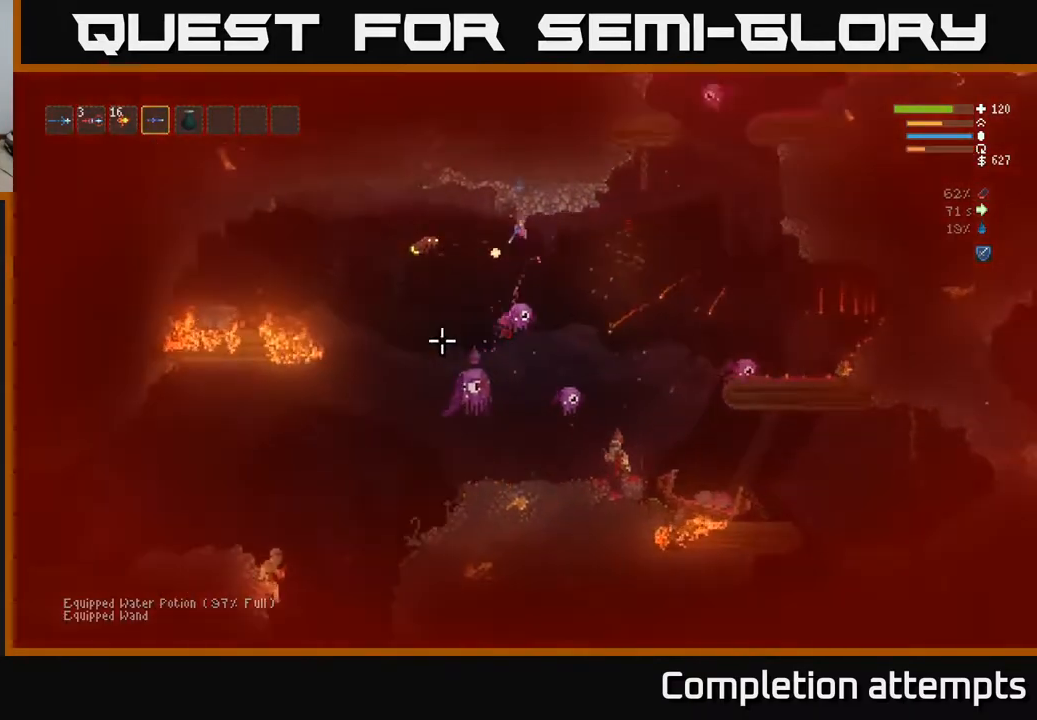
{"buttons": ["R2"], "left_stick": "center", "right_stick": "up-right", "events": [[33, "R2", "up"], [67, "right_stick", "down"], [267, "left_stick", "right"], [417, "left_stick", "center"], [417, "right_stick", "up-right"], [467, "R2", "down"]]}
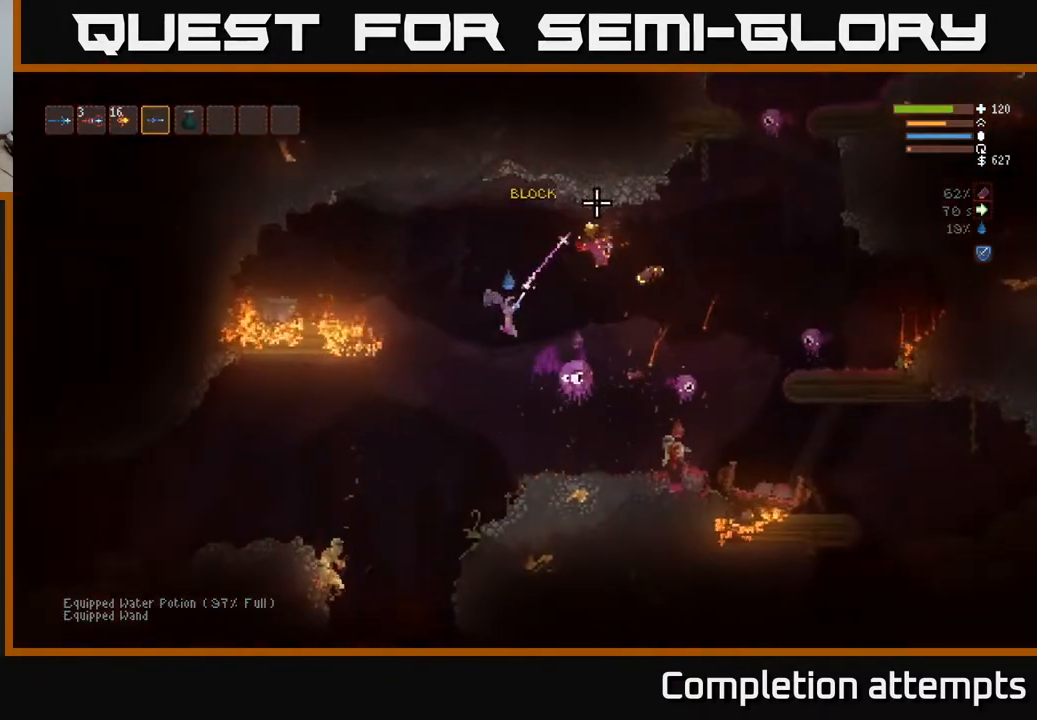
{"buttons": [], "left_stick": "center", "right_stick": "up-right", "events": [[83, "L2", "down"], [150, "R2", "up"], [150, "left_stick", "left"], [217, "L2", "up"], [283, "left_stick", "center"]]}